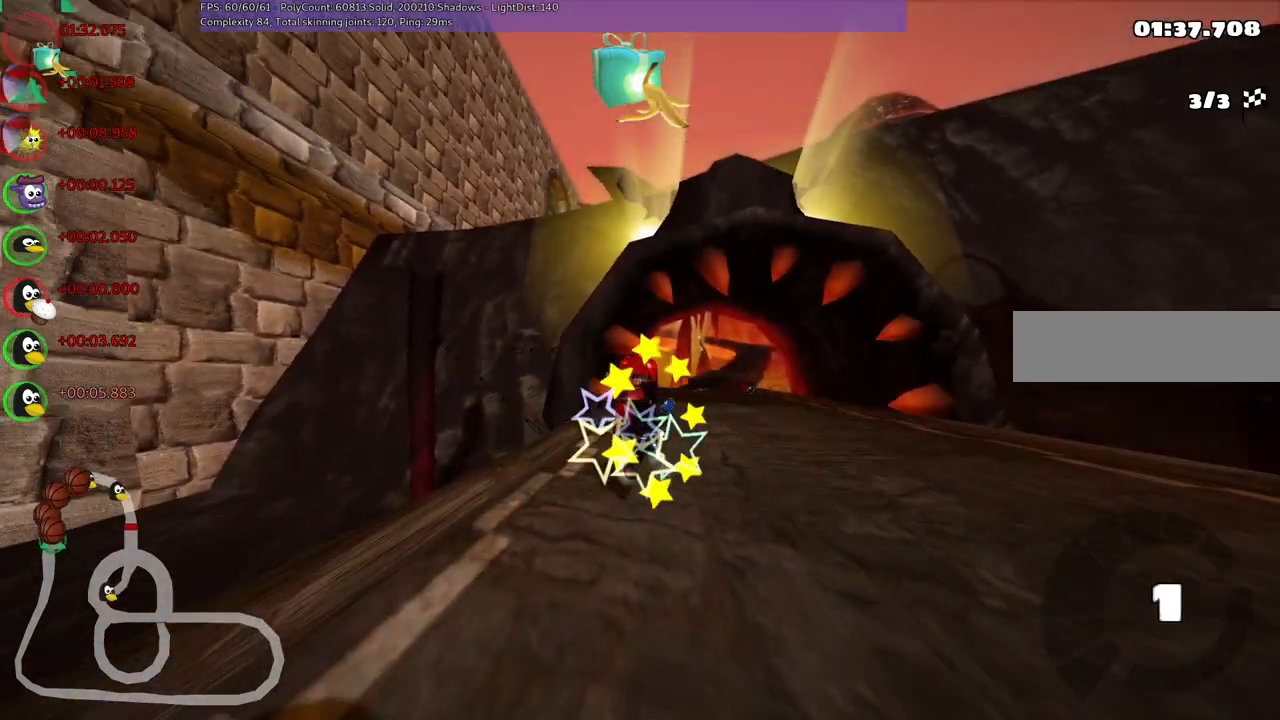
Gameplay with keyboard; each line is a JSON object with the keys held at the frame after it. "events" lists presses ("down") and releases ("up") of ".", "alt_r", "b", "comma", "ctrl_r", "d", "down", "f", "g", "h", "j", "k", "l", "left", "m", "n", "return", "right", "semicolon", "shift_r", "space", "super", "up" and "v" between this image and that frame as [ms after this image, input, new state], when the widget could be followed in between. No other keys are recorded. Mouse input is not recorded. Not read: / c quote.
{"keys": ["up"], "events": [[67, "m", "up"], [117, "right", "up"]]}
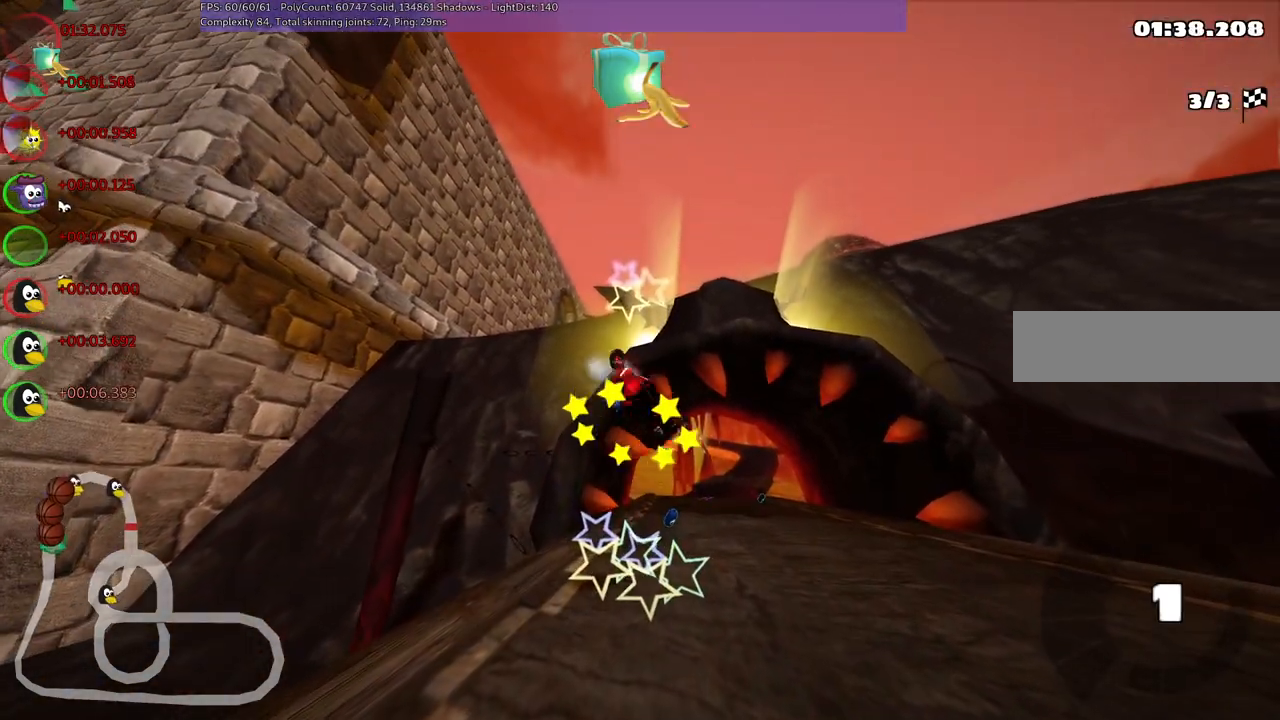
{"keys": ["up"], "events": []}
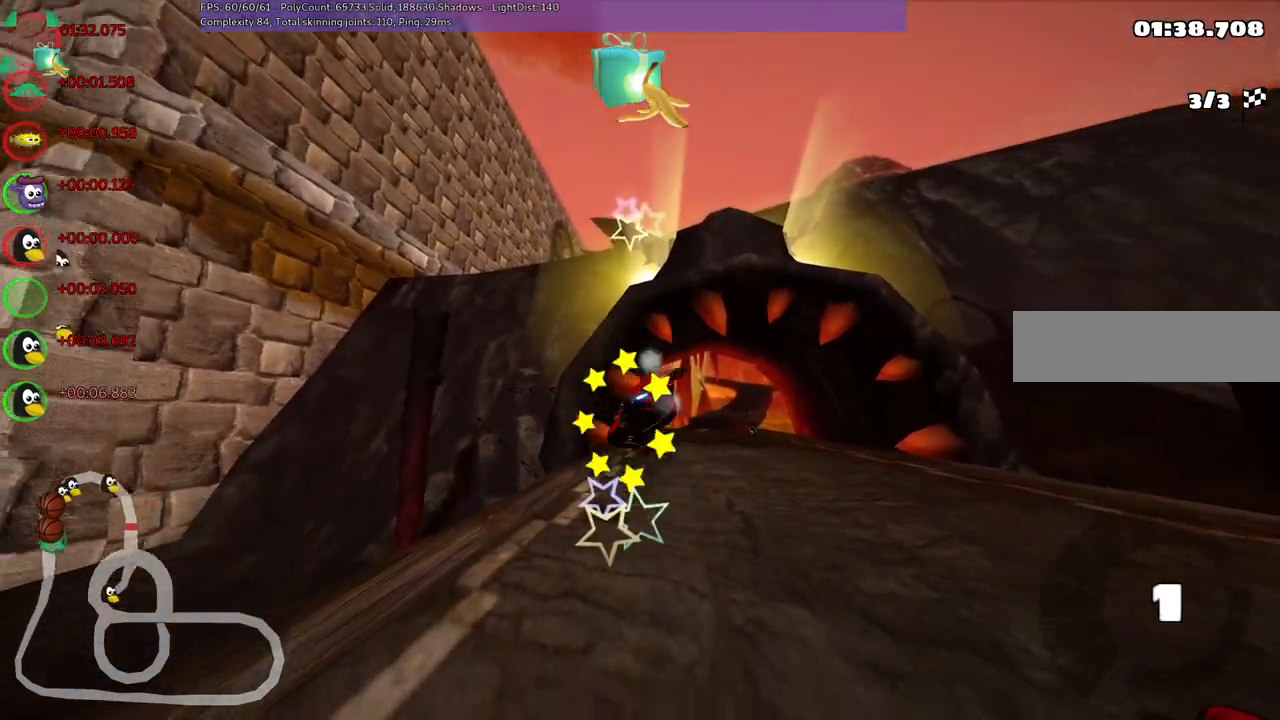
{"keys": ["up"], "events": []}
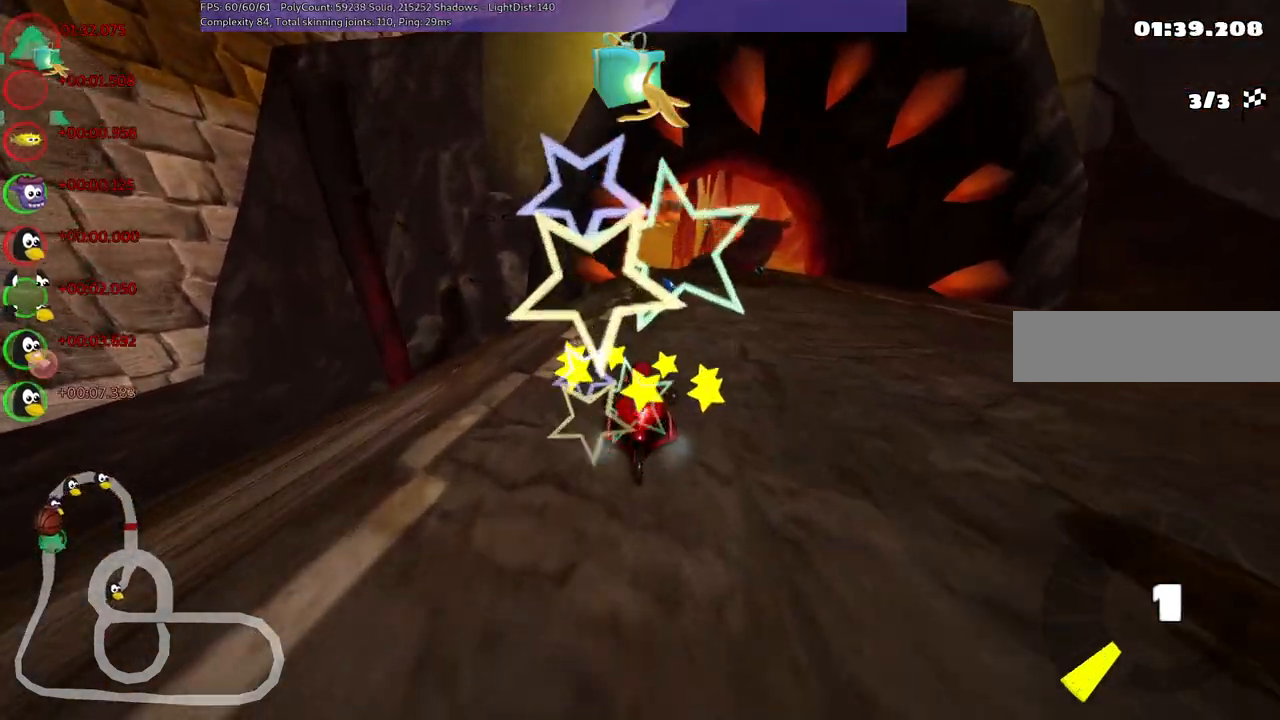
{"keys": ["up"], "events": []}
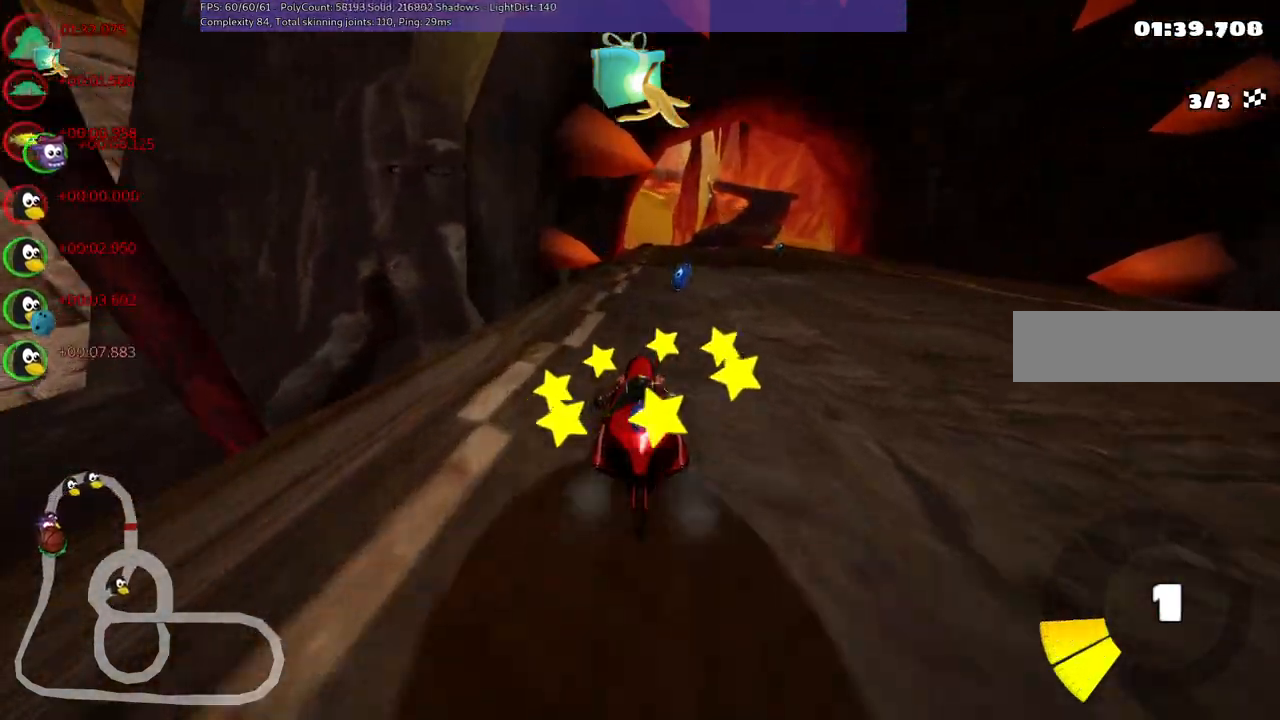
{"keys": ["left", "m", "up"], "events": [[100, "m", "down"], [100, "right", "down"], [284, "left", "down"], [334, "right", "up"]]}
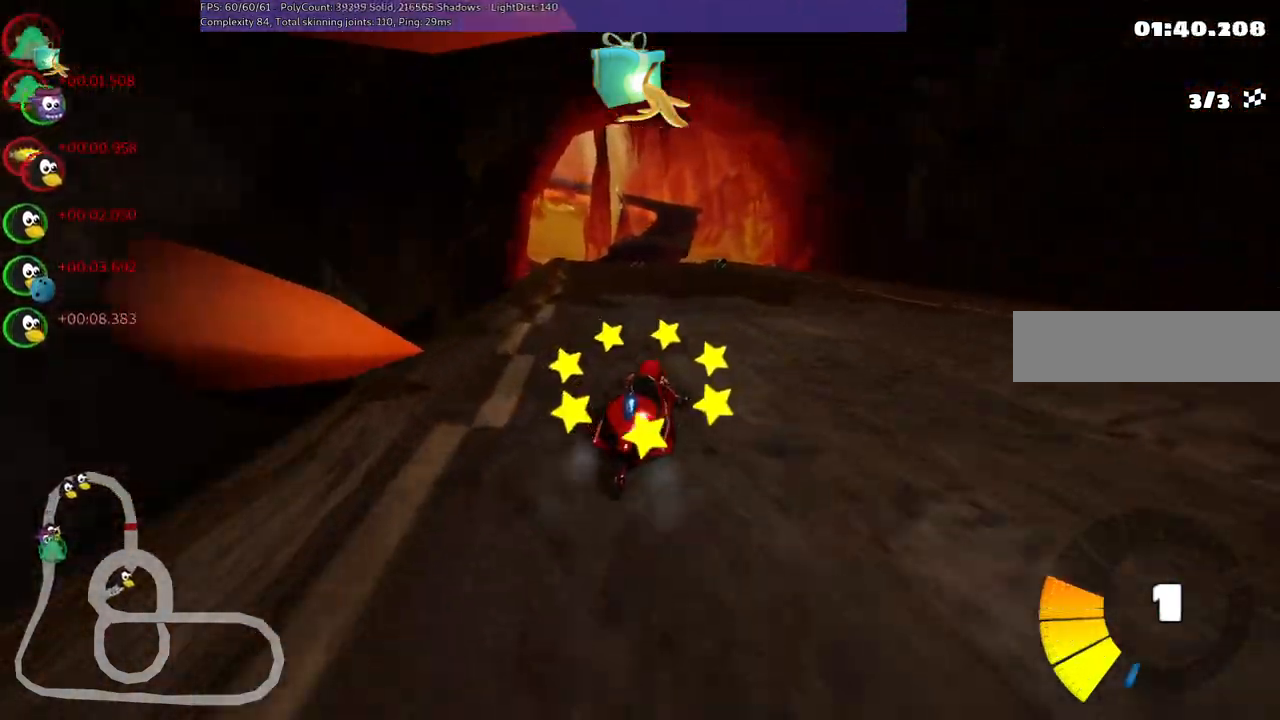
{"keys": ["left", "m", "right", "up"], "events": [[67, "right", "down"], [300, "right", "up"], [484, "right", "down"]]}
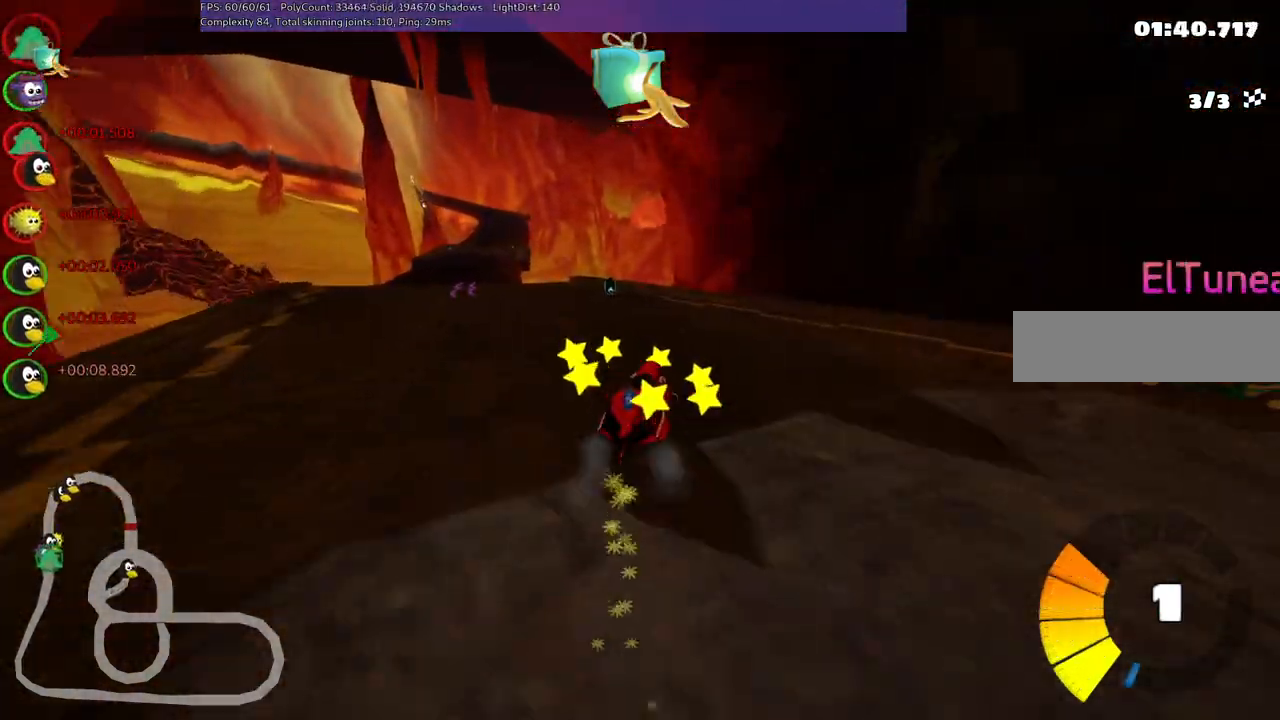
{"keys": ["left", "up"], "events": [[84, "right", "up"], [217, "m", "up"]]}
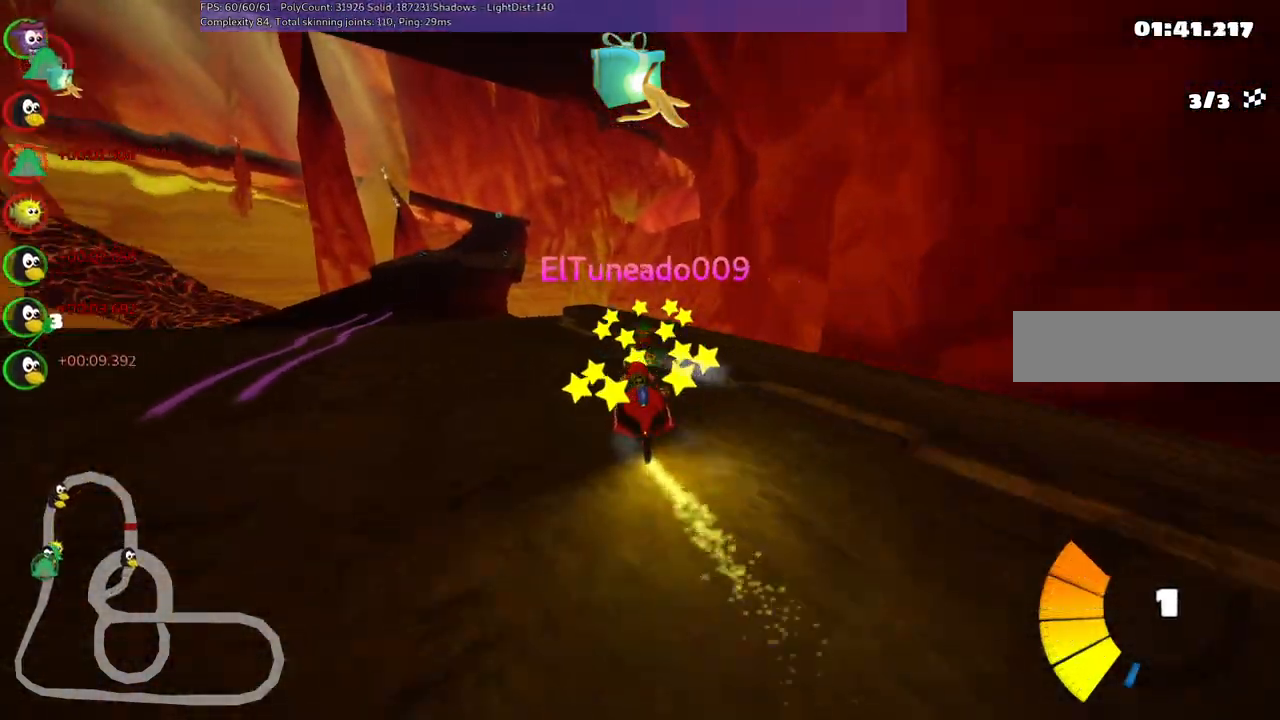
{"keys": ["n", "up"], "events": [[417, "n", "down"], [467, "left", "up"]]}
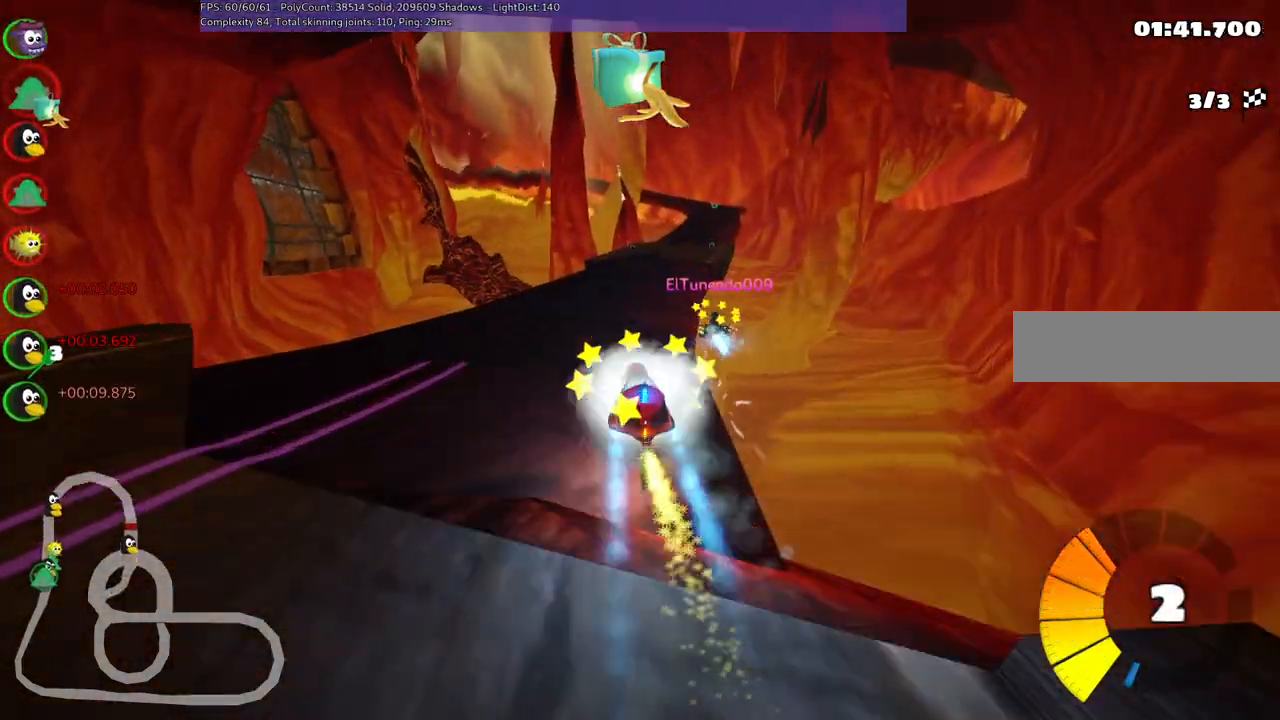
{"keys": ["left", "m", "up"], "events": [[67, "n", "up"], [67, "right", "down"], [117, "m", "down"], [250, "left", "down"], [300, "right", "up"]]}
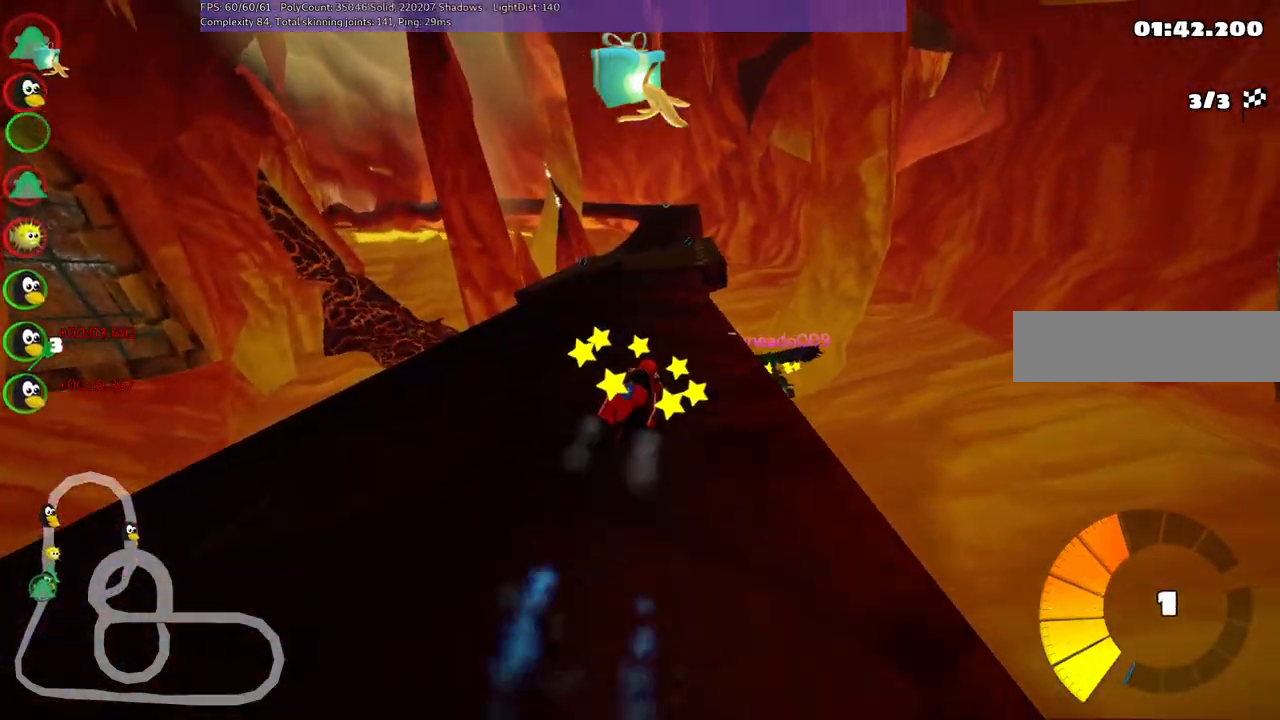
{"keys": ["left", "up"], "events": [[450, "m", "up"]]}
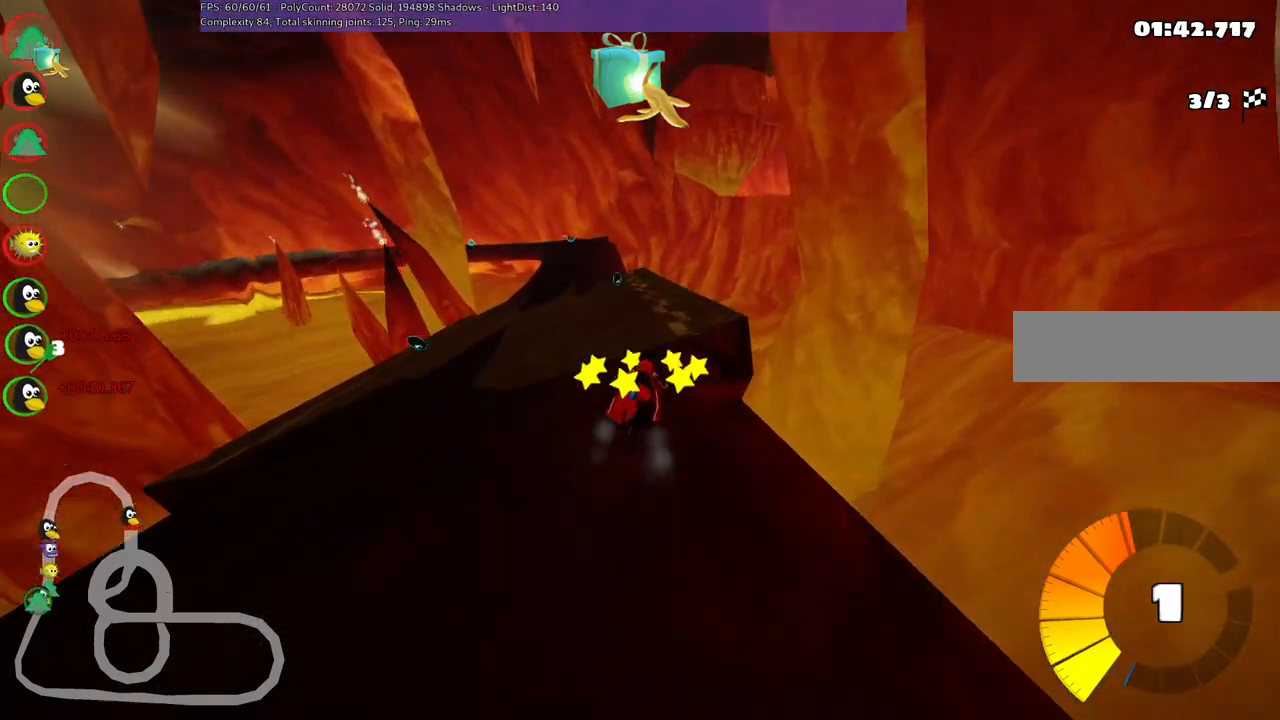
{"keys": ["left", "m", "up"], "events": [[284, "left", "up"], [384, "left", "down"], [417, "m", "down"]]}
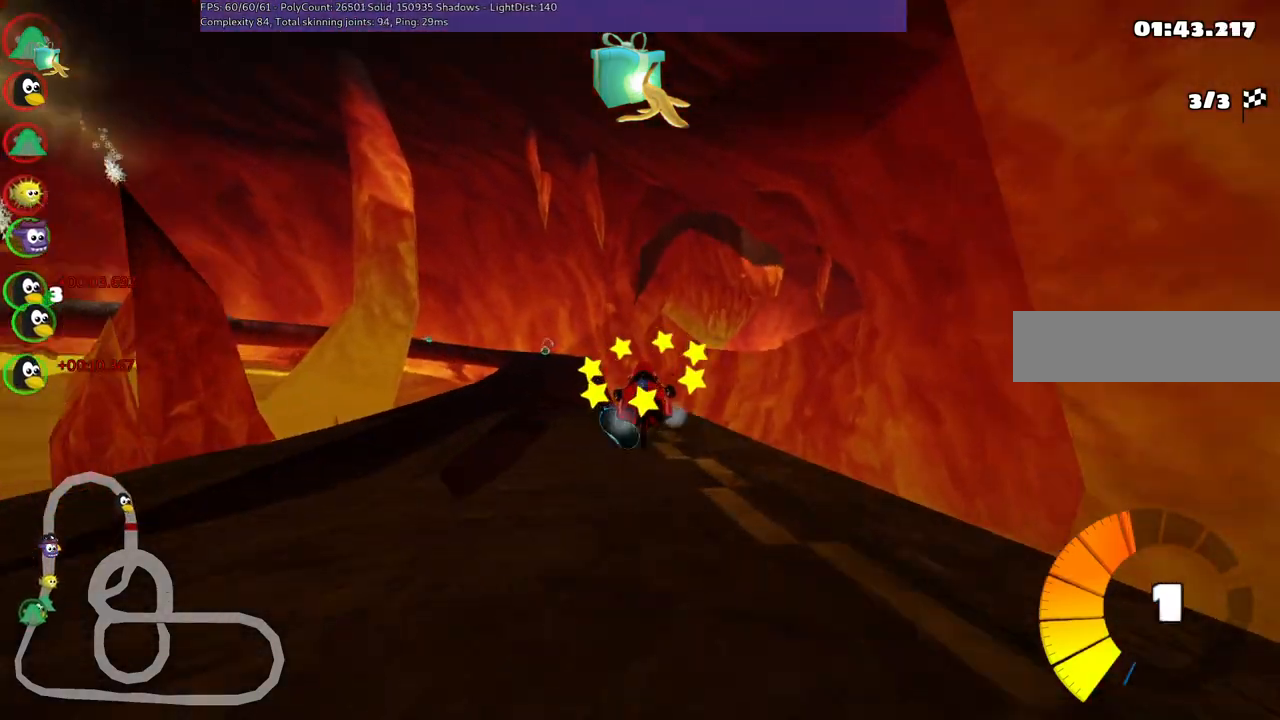
{"keys": ["left", "m", "up"], "events": [[300, "m", "up"], [484, "m", "down"]]}
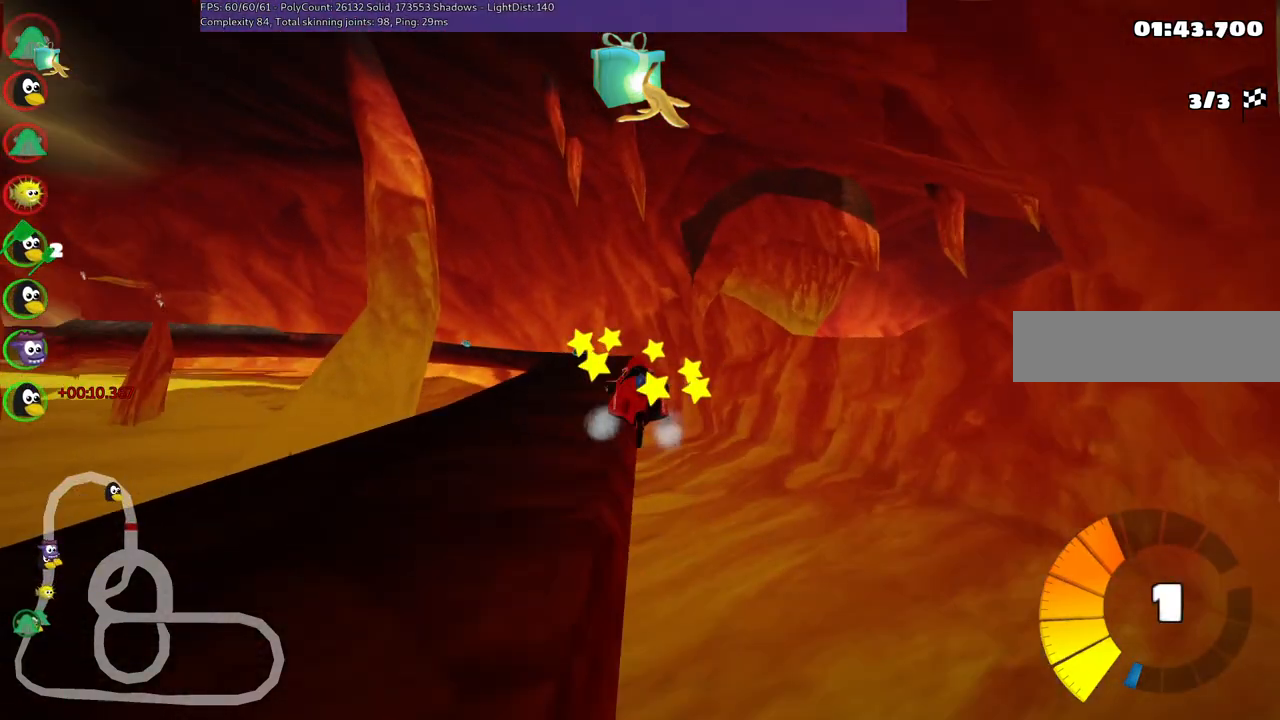
{"keys": ["left", "up"], "events": [[317, "m", "up"]]}
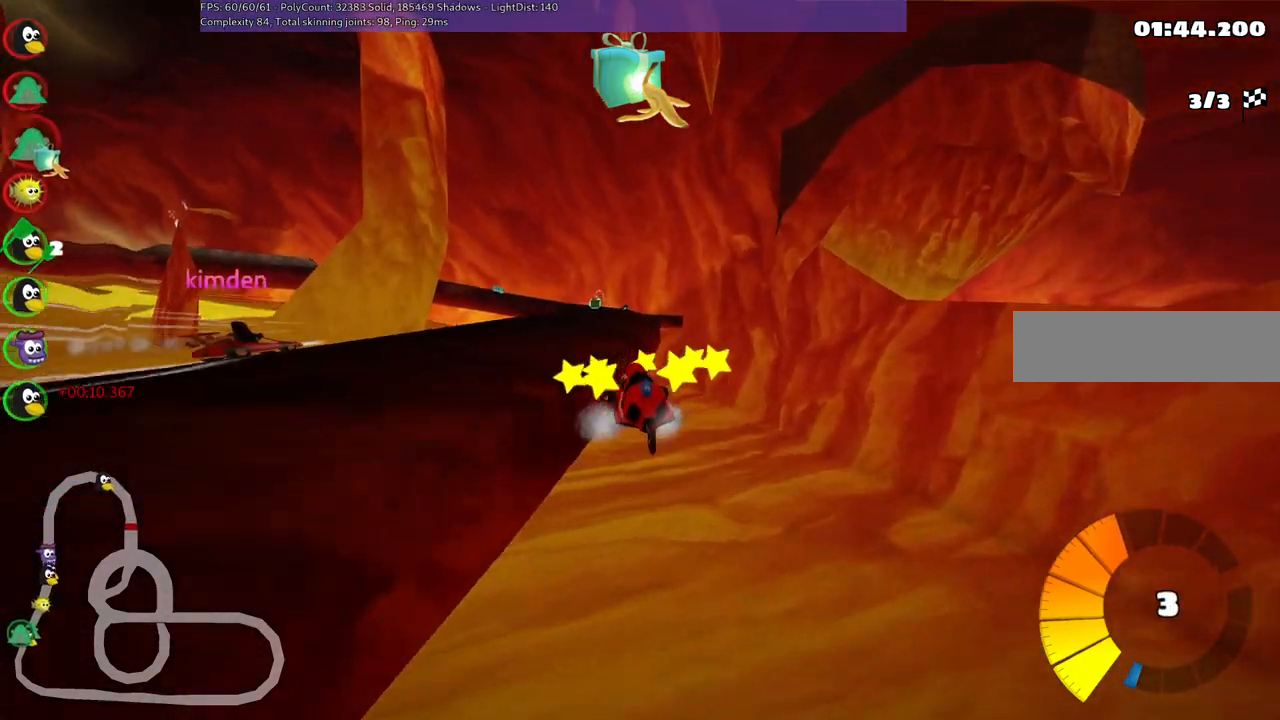
{"keys": ["h", "up"], "events": [[50, "left", "up"], [417, "h", "down"]]}
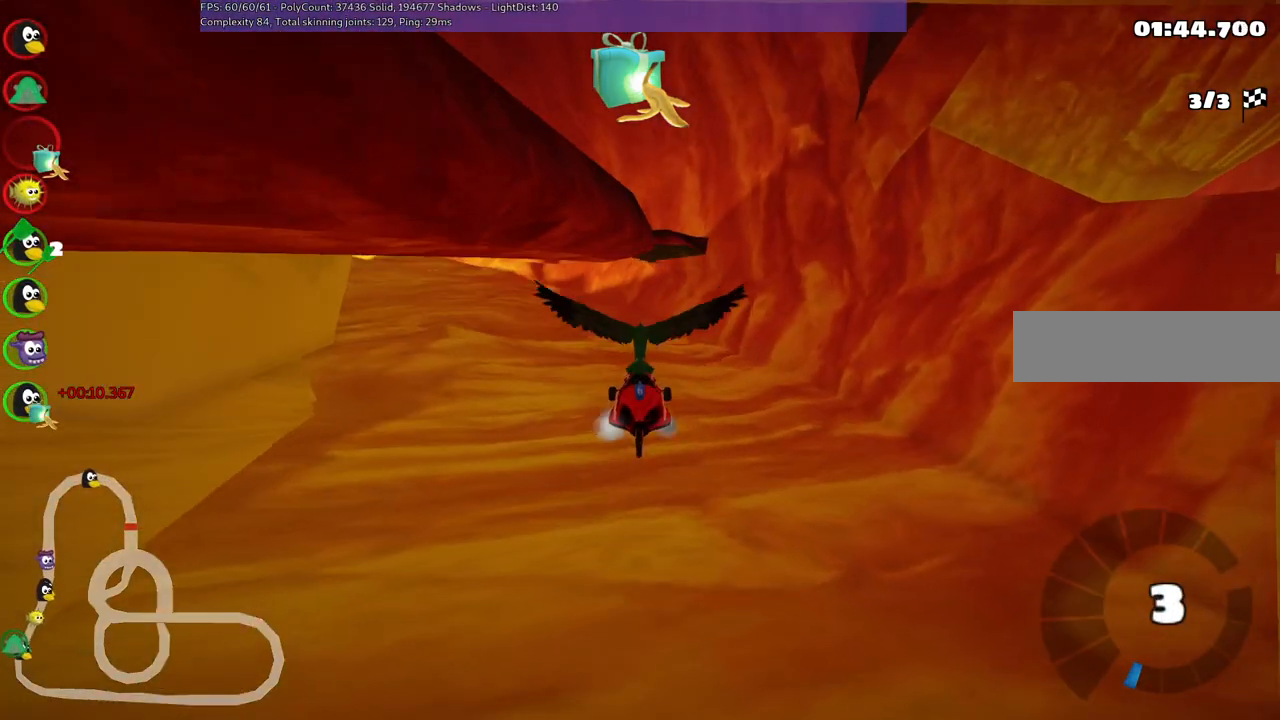
{"keys": ["up"], "events": [[67, "h", "up"]]}
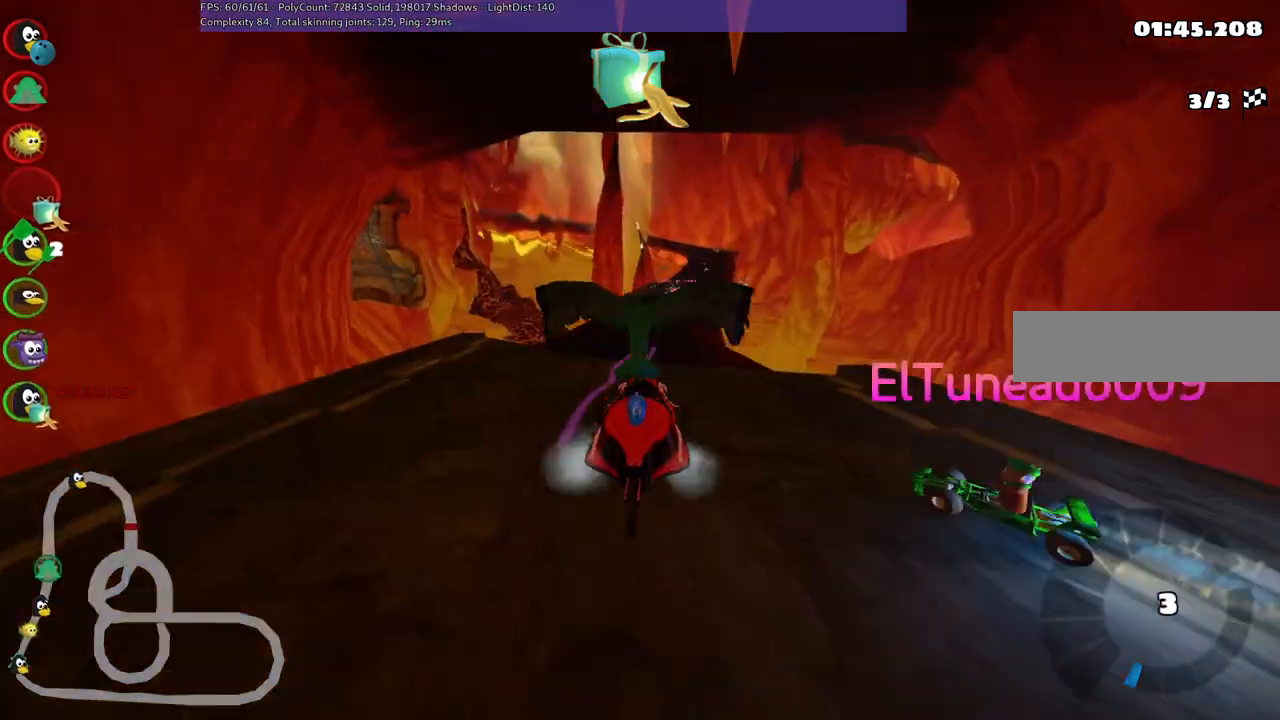
{"keys": ["up"], "events": []}
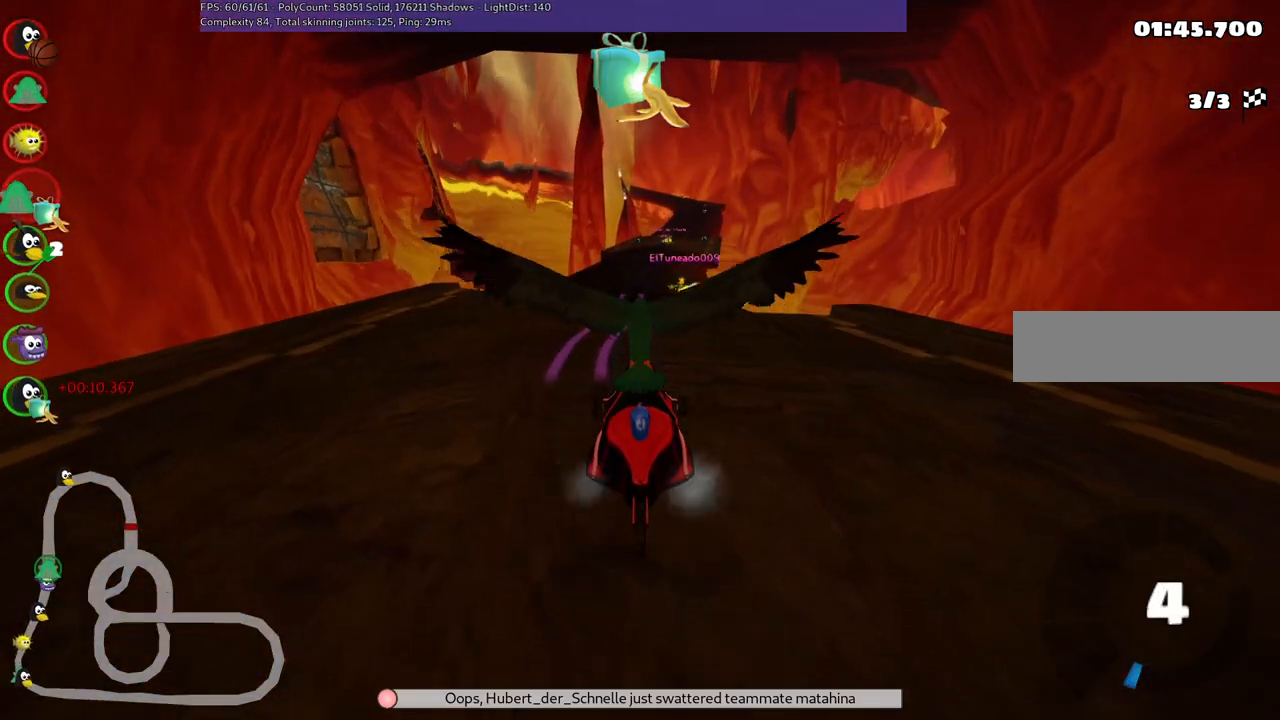
{"keys": ["n", "up"], "events": [[334, "n", "down"]]}
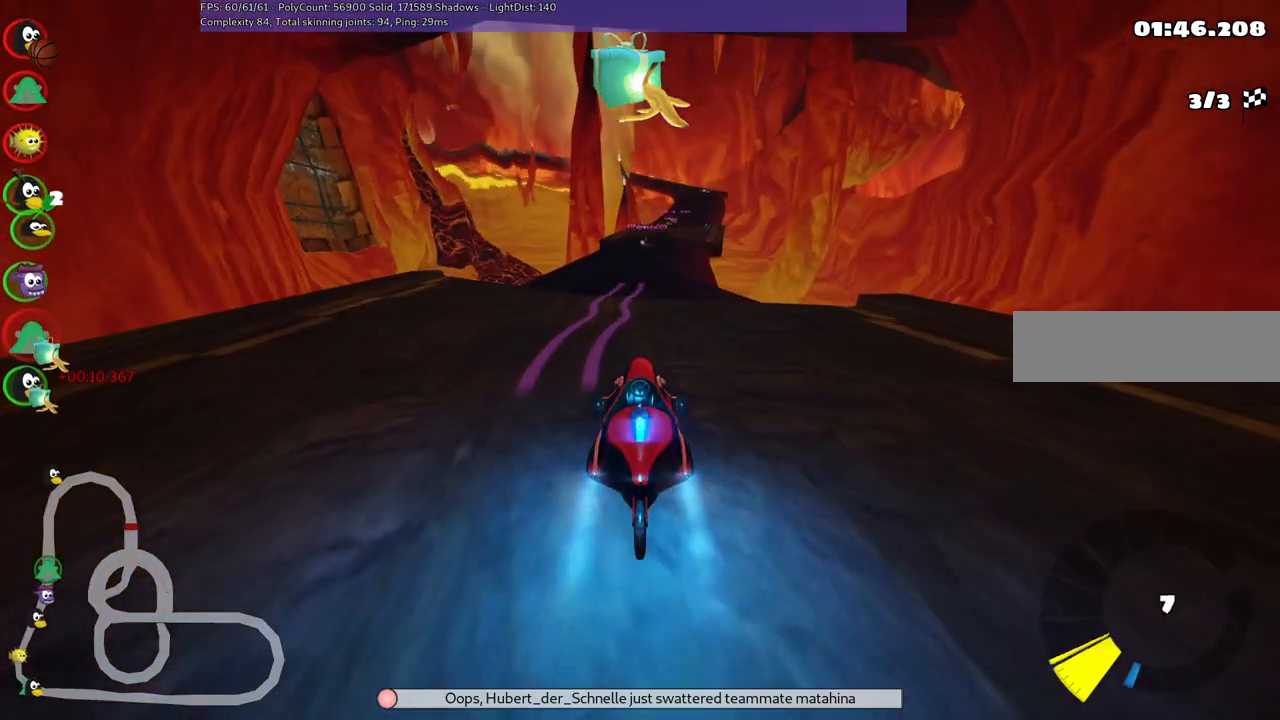
{"keys": ["left", "m", "up"], "events": [[17, "n", "up"], [17, "right", "down"], [267, "right", "up"], [350, "left", "down"], [400, "m", "down"]]}
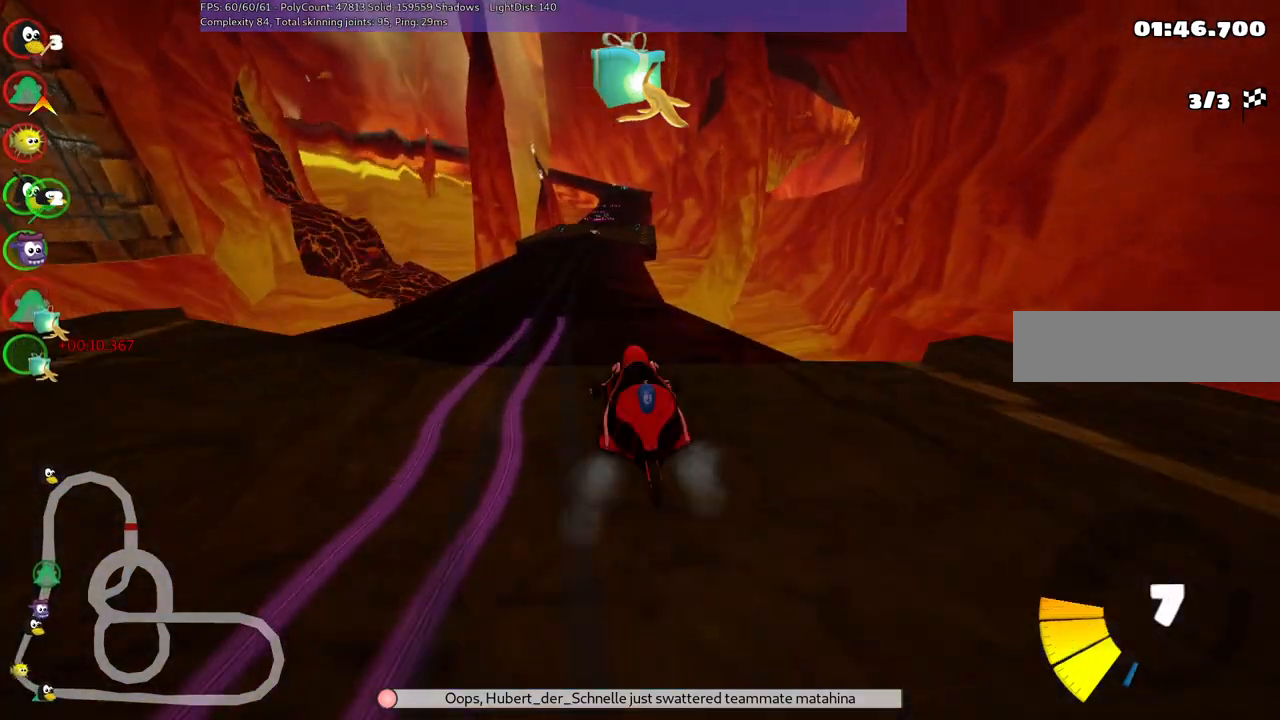
{"keys": ["left", "m", "up"], "events": [[84, "m", "up"], [184, "left", "up"], [284, "m", "down"], [284, "right", "down"], [417, "left", "down"], [467, "right", "up"]]}
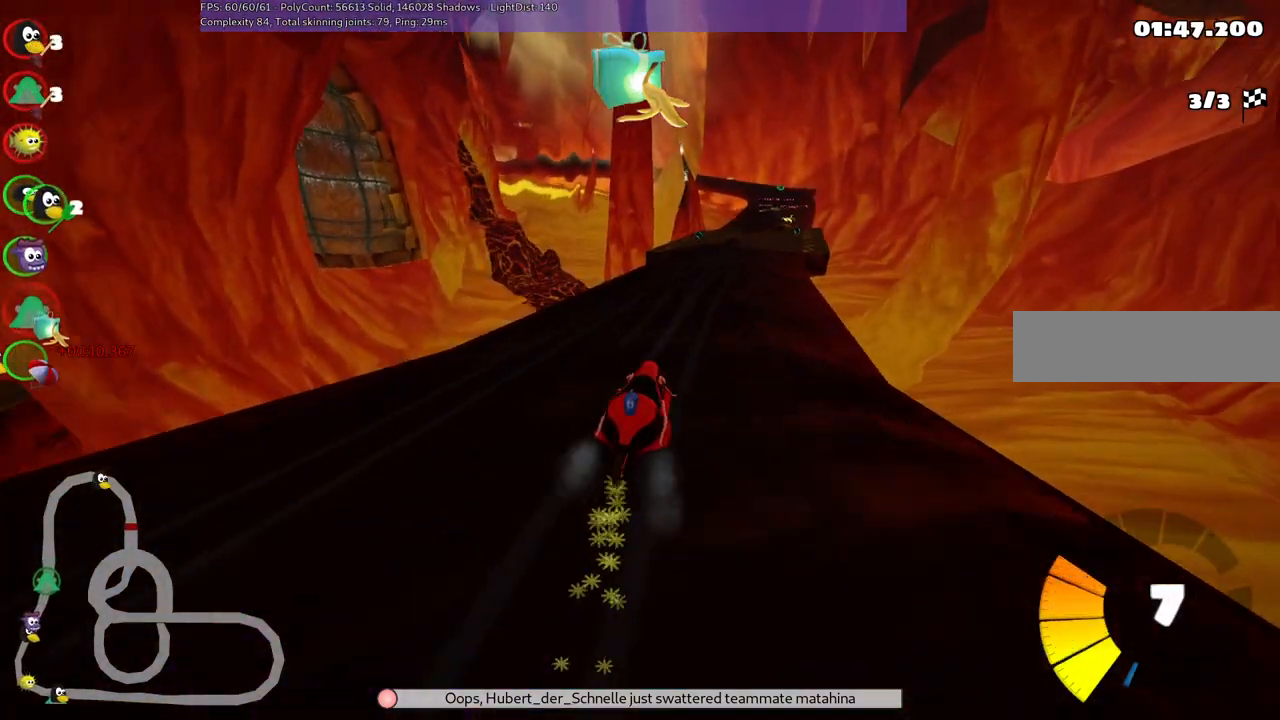
{"keys": ["left", "m", "up"], "events": [[117, "right", "down"], [200, "right", "up"]]}
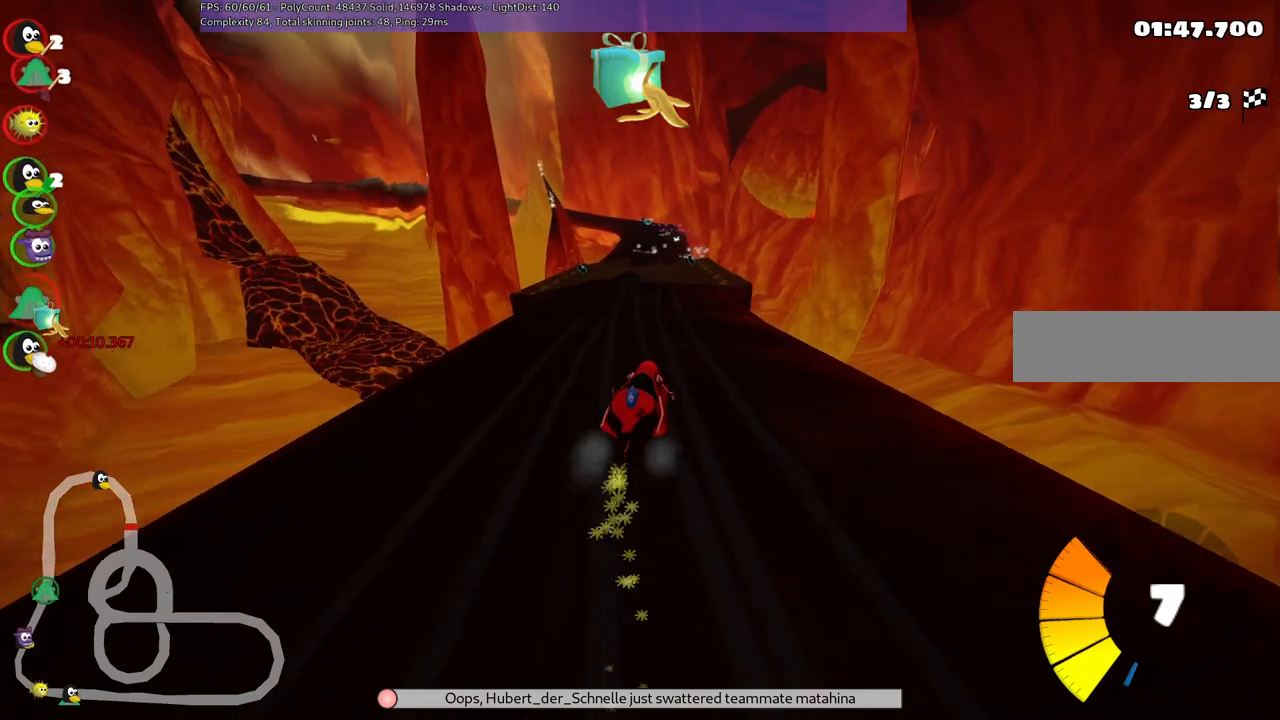
{"keys": ["left", "n", "up"], "events": [[417, "n", "down"], [450, "m", "up"]]}
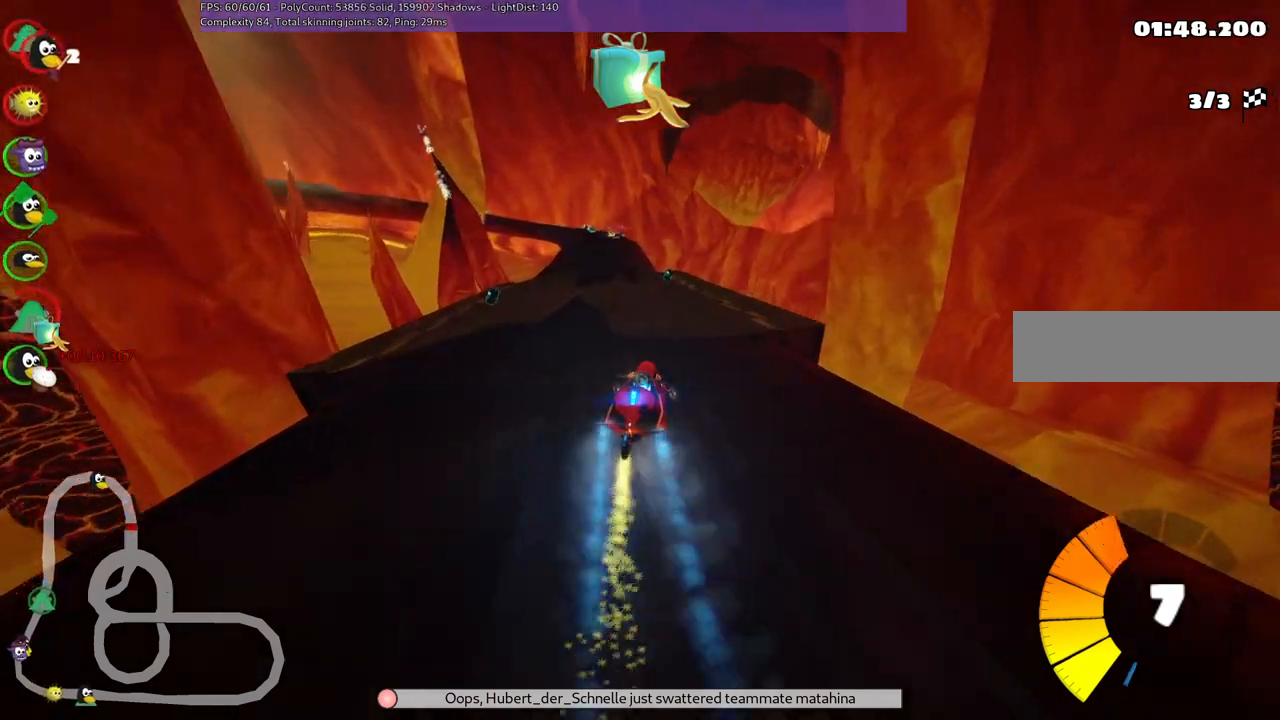
{"keys": ["left", "up"], "events": [[50, "left", "up"], [100, "n", "up"], [467, "left", "down"]]}
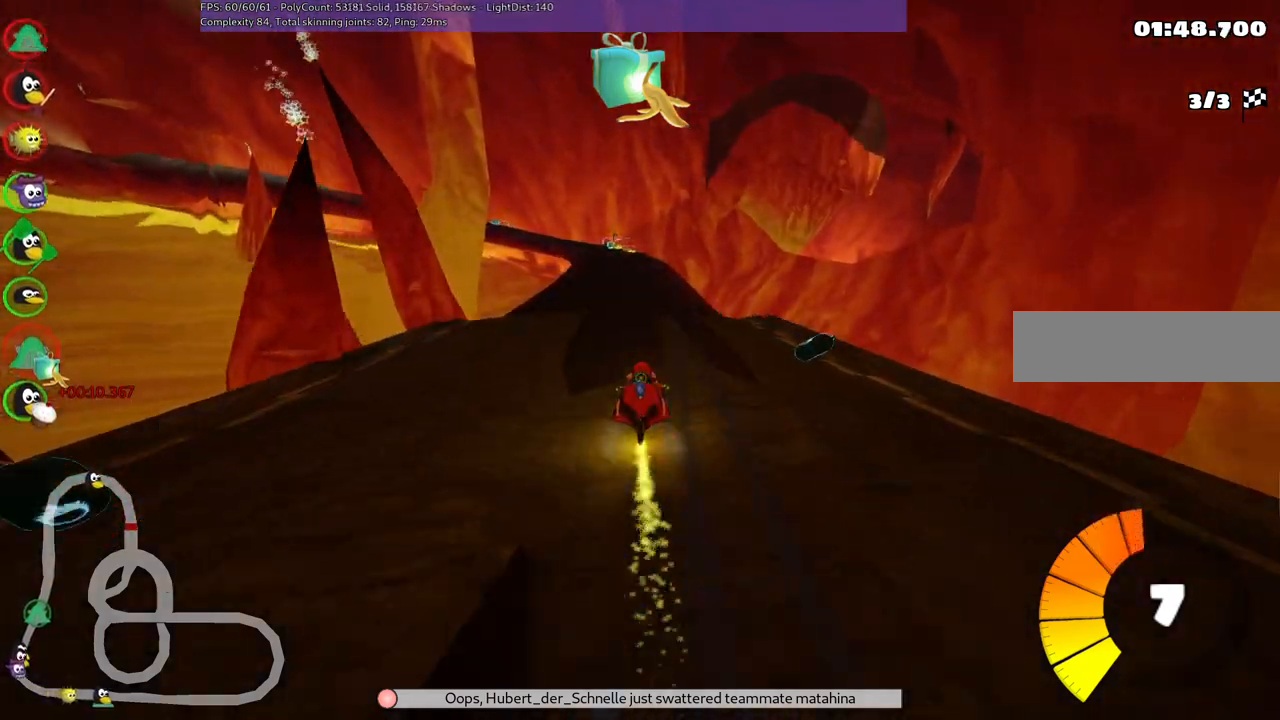
{"keys": ["right", "up"], "events": [[167, "left", "up"], [484, "right", "down"]]}
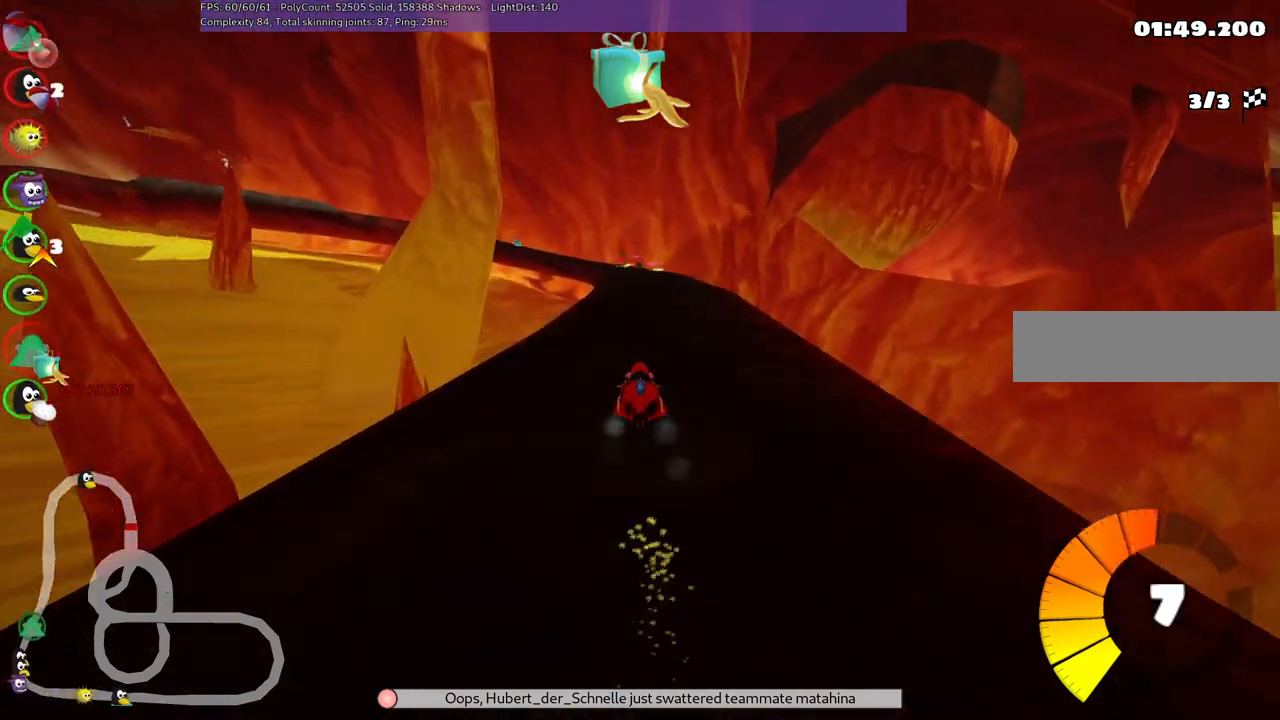
{"keys": ["right", "up"], "events": [[217, "right", "up"], [267, "left", "down"], [267, "m", "down"], [317, "right", "down"], [400, "left", "up"], [500, "m", "up"]]}
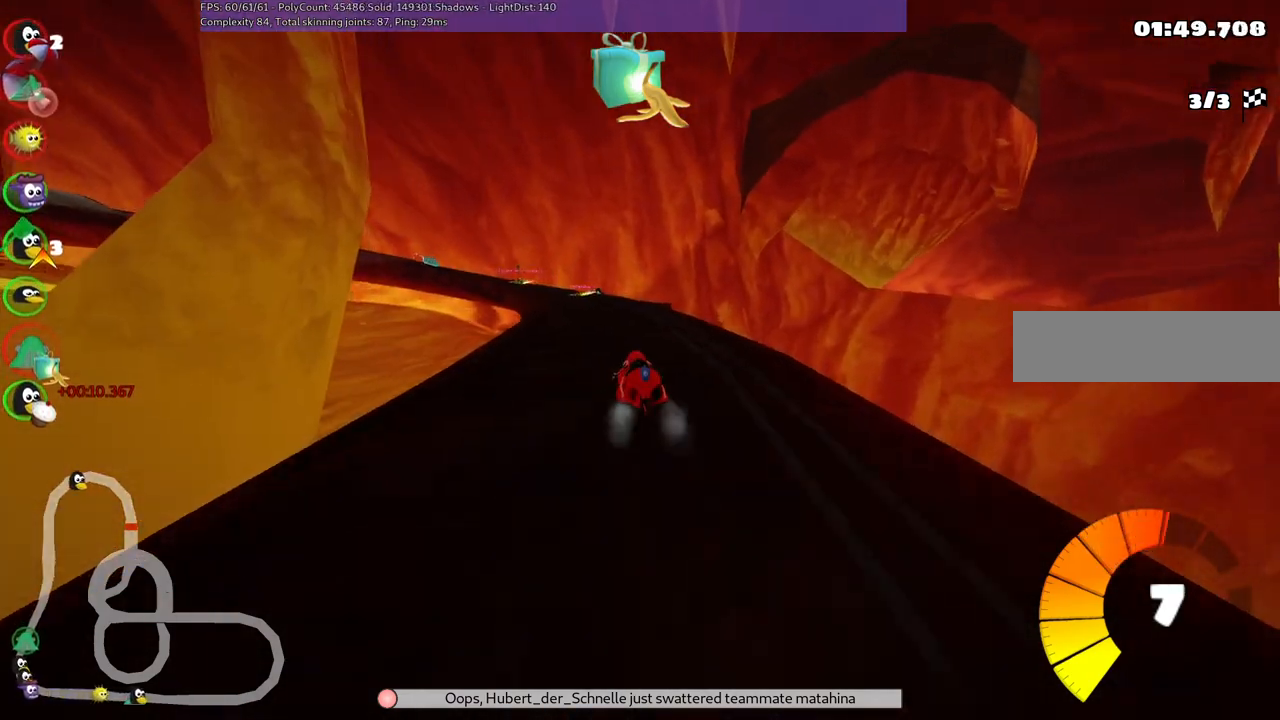
{"keys": ["up"], "events": [[50, "right", "up"]]}
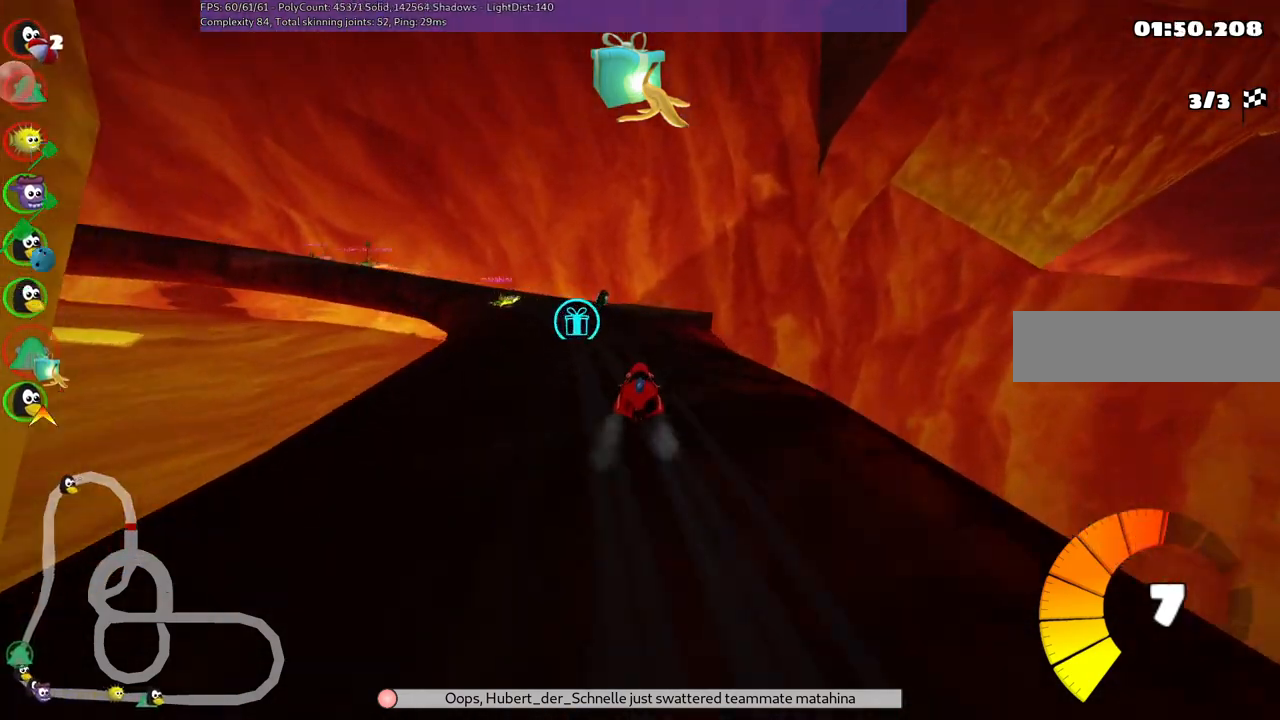
{"keys": ["left", "m", "right"], "events": [[200, "up", "up"], [250, "left", "down"], [250, "m", "down"], [400, "right", "down"]]}
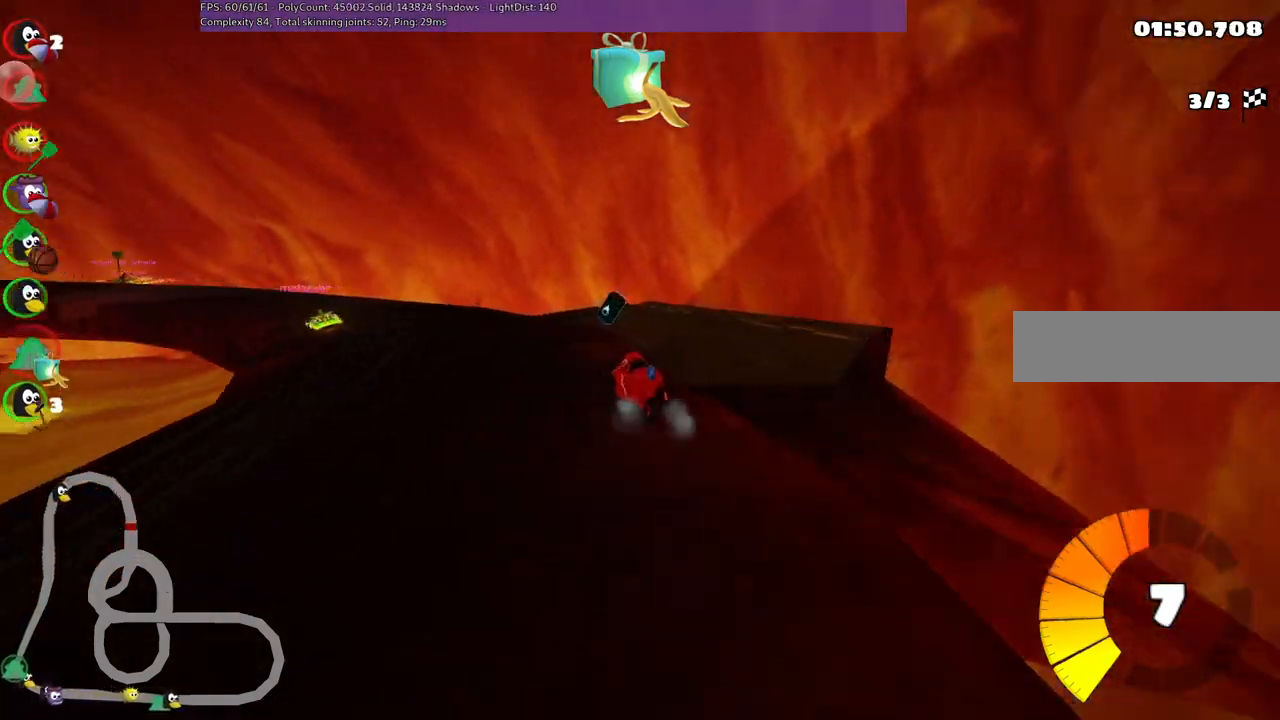
{"keys": ["left", "up"], "events": [[34, "down", "down"], [34, "right", "up"], [167, "down", "up"], [367, "m", "up"], [367, "up", "down"]]}